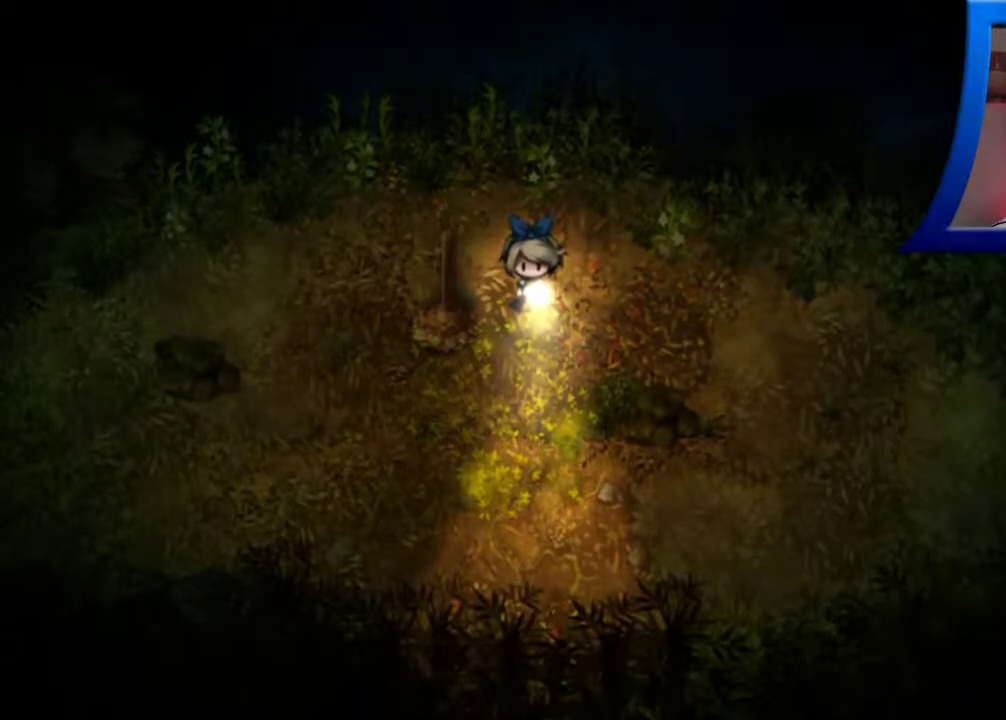
Gameplay with a controller (Xbox layout); each line is a JSON object with the inputs held at the frame after it. "events" lists button and stick changes between this image and that frame as [ms after this image, input, new state], when the widget could be followed in between. Not read: L3 R3.
{"buttons": [], "left_stick": "down", "right_stick": "center", "events": [[117, "left_stick", "down"]]}
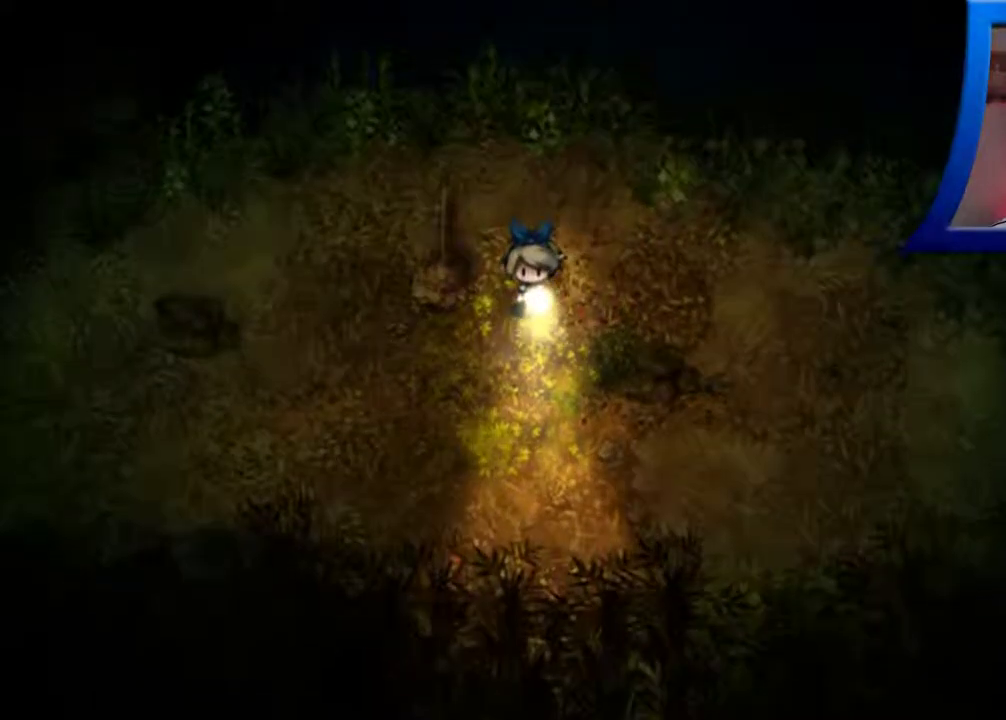
{"buttons": [], "left_stick": "down", "right_stick": "center", "events": []}
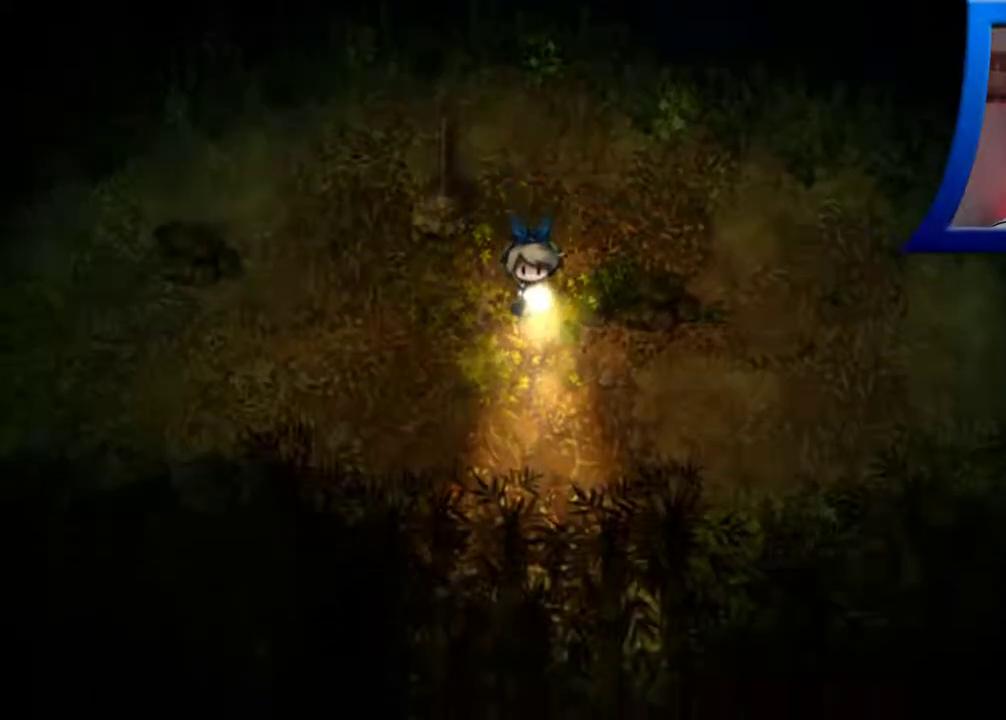
{"buttons": [], "left_stick": "down-right", "right_stick": "center", "events": [[167, "left_stick", "down-right"]]}
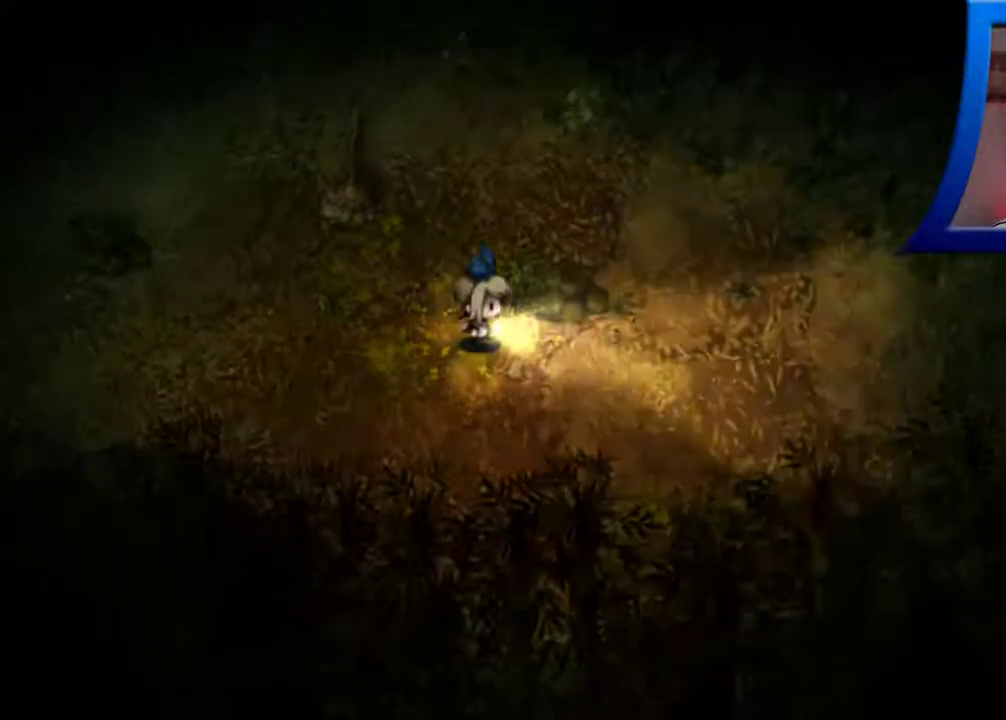
{"buttons": [], "left_stick": "right", "right_stick": "center", "events": [[50, "left_stick", "right"]]}
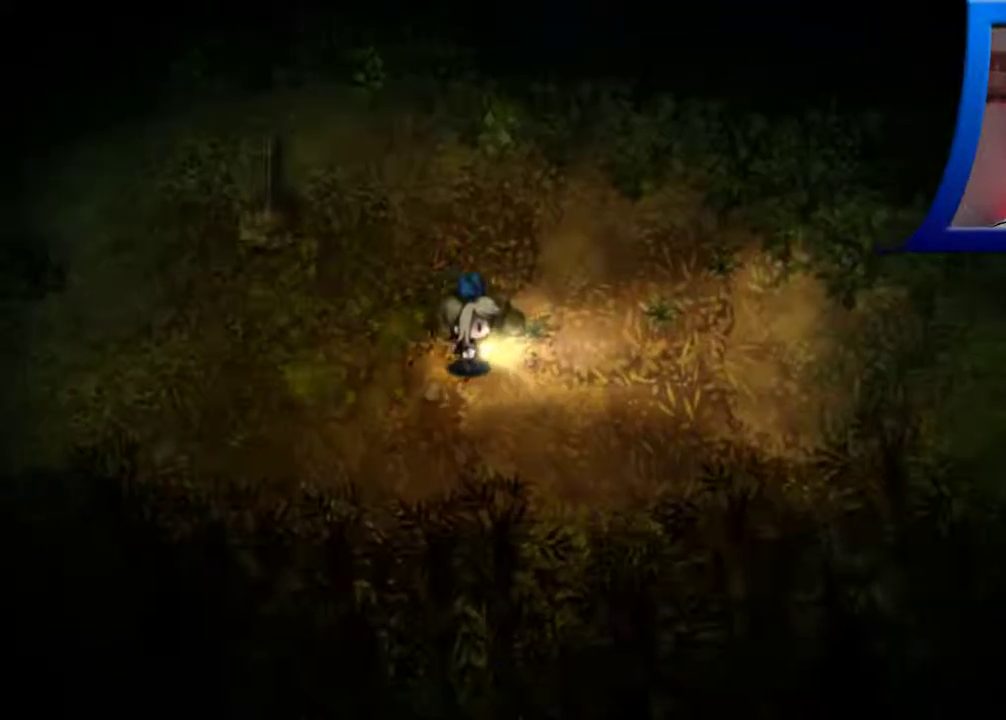
{"buttons": [], "left_stick": "right", "right_stick": "center", "events": []}
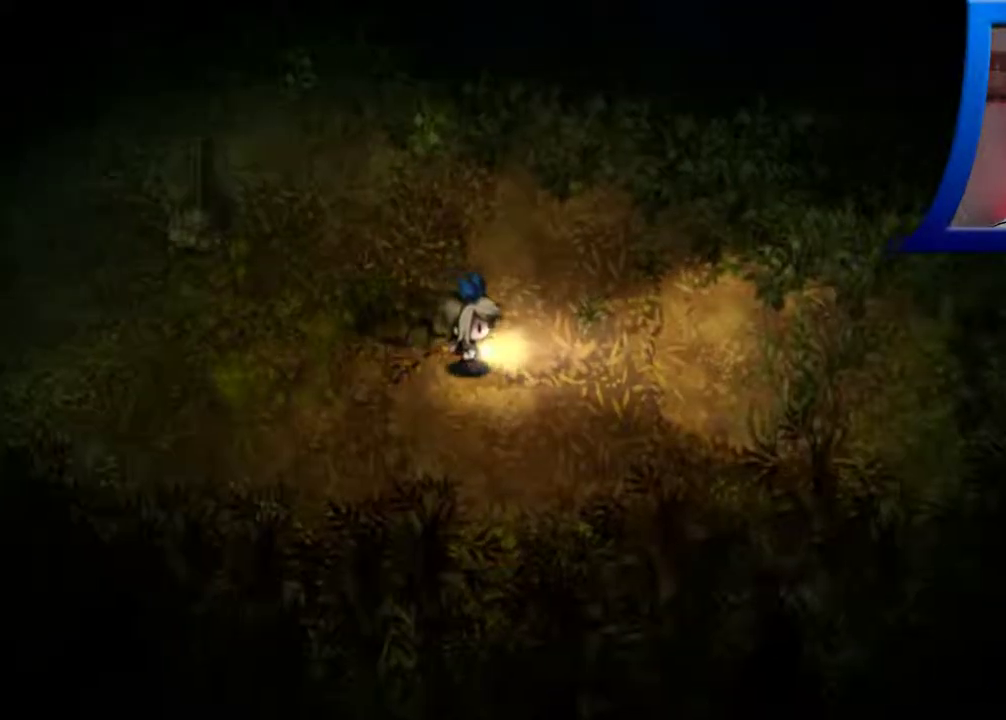
{"buttons": [], "left_stick": "right", "right_stick": "center", "events": []}
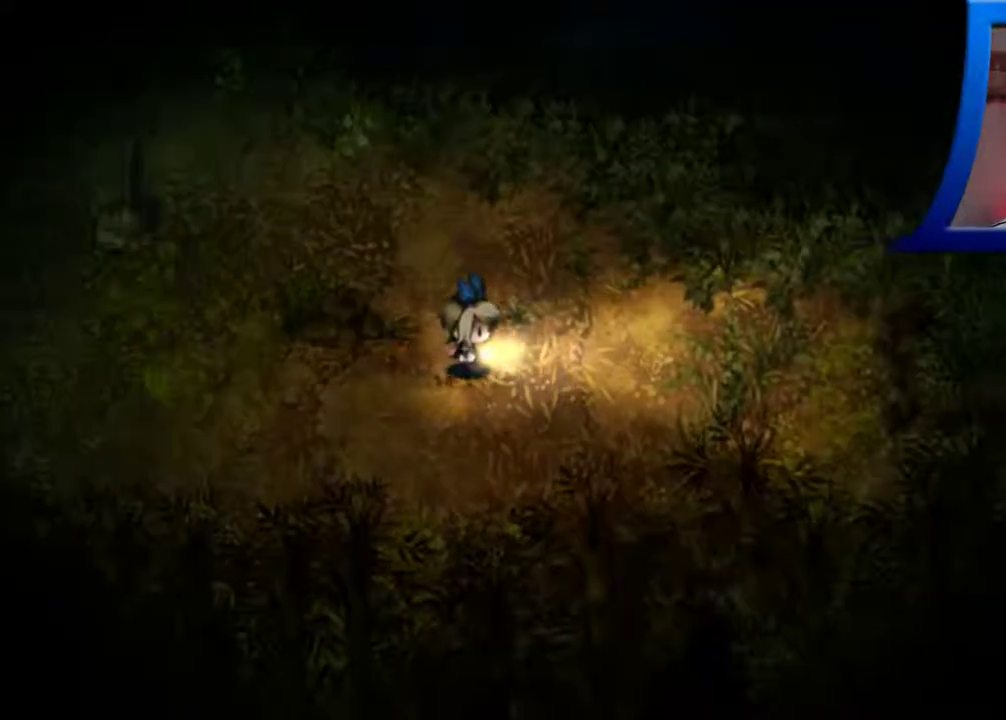
{"buttons": [], "left_stick": "right", "right_stick": "center", "events": []}
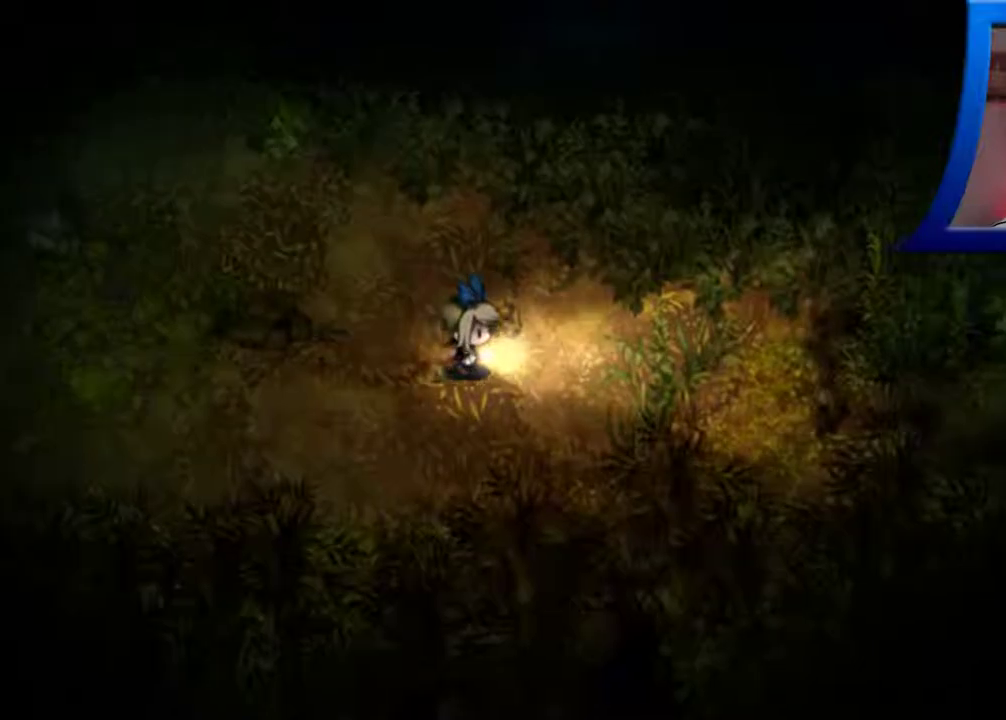
{"buttons": [], "left_stick": "right", "right_stick": "center", "events": []}
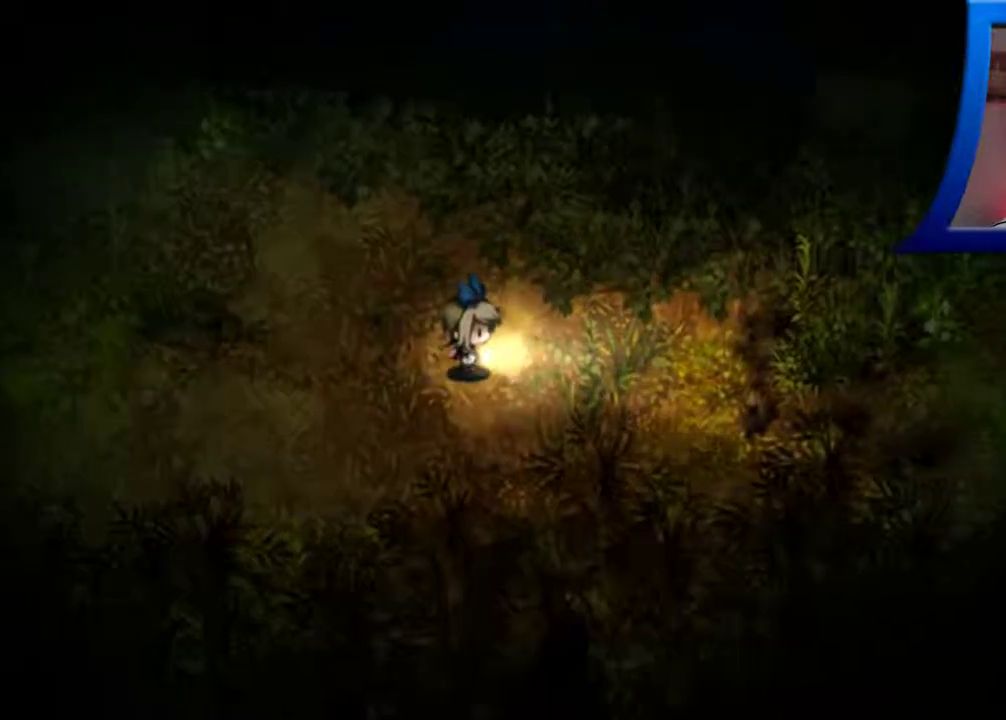
{"buttons": [], "left_stick": "down-right", "right_stick": "center", "events": [[183, "left_stick", "down-right"]]}
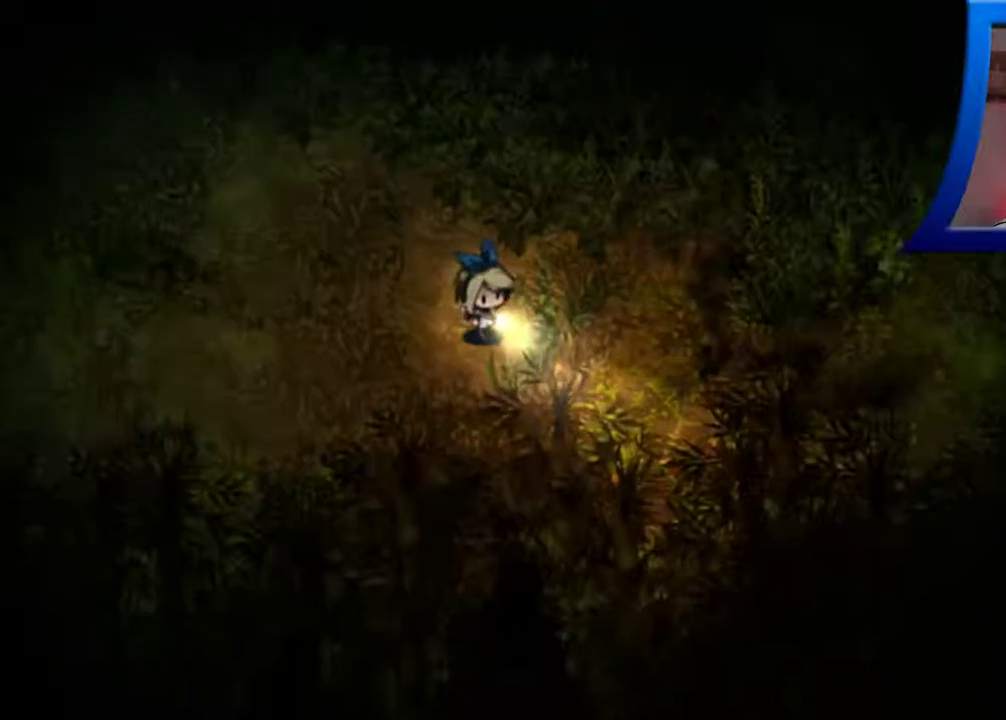
{"buttons": [], "left_stick": "right", "right_stick": "center", "events": [[267, "left_stick", "right"]]}
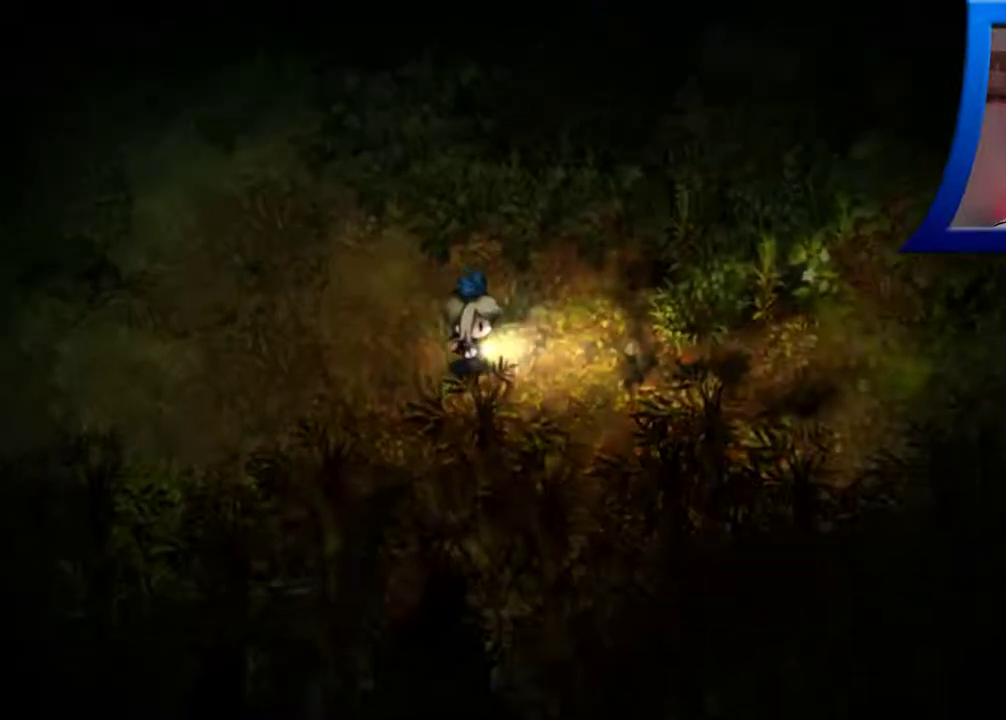
{"buttons": [], "left_stick": "right", "right_stick": "center", "events": []}
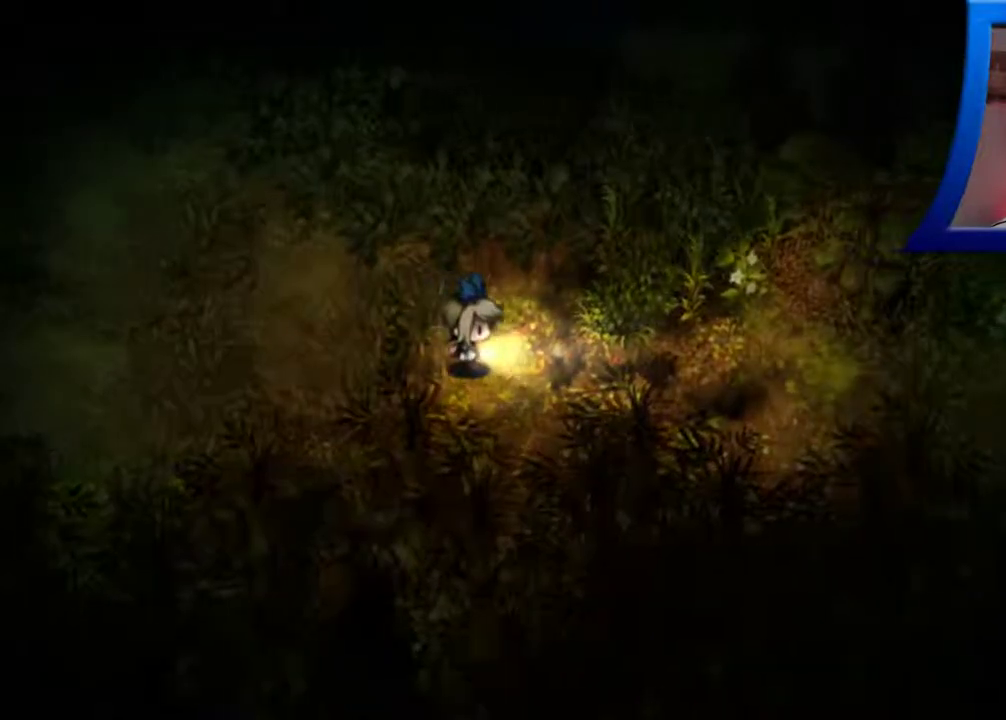
{"buttons": [], "left_stick": "right", "right_stick": "center", "events": []}
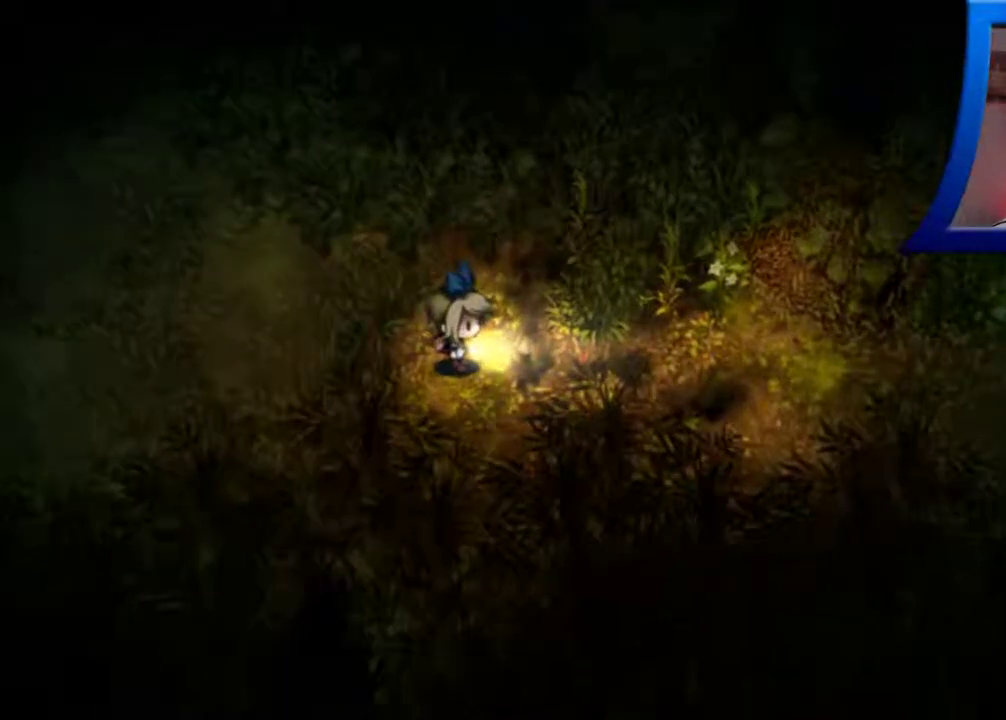
{"buttons": [], "left_stick": "right", "right_stick": "center", "events": []}
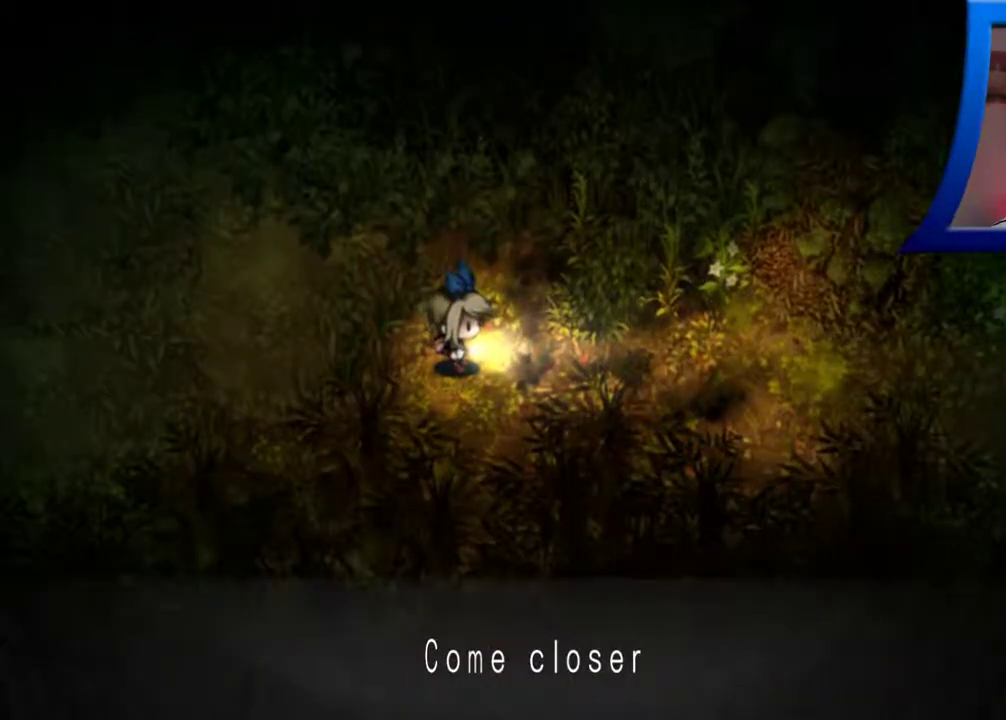
{"buttons": [], "left_stick": "center", "right_stick": "center", "events": [[183, "left_stick", "center"]]}
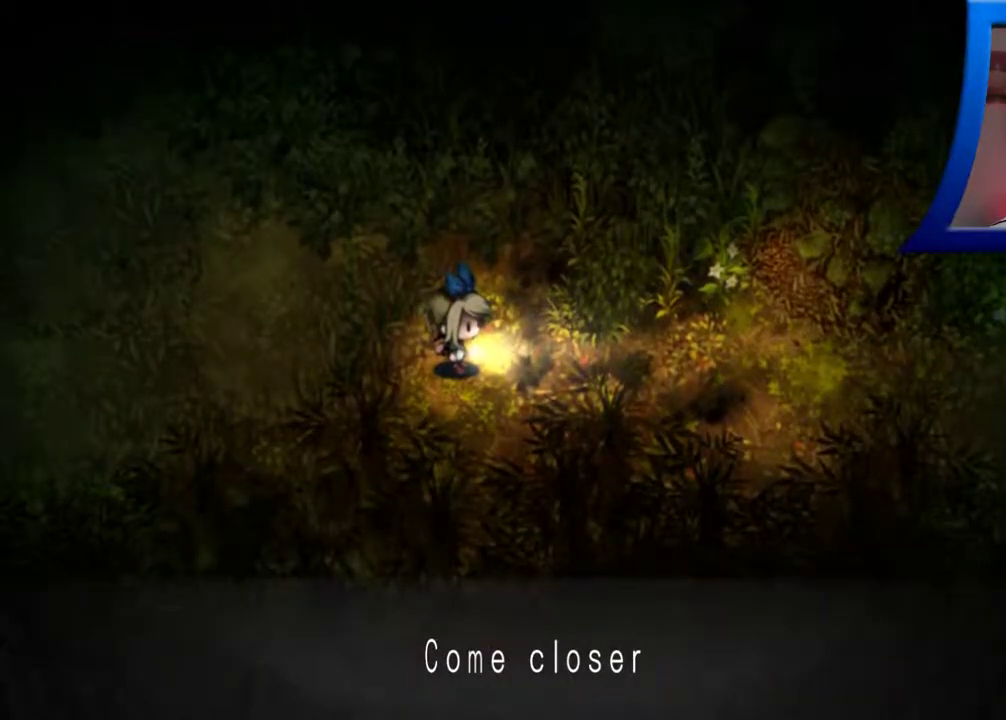
{"buttons": [], "left_stick": "center", "right_stick": "center", "events": []}
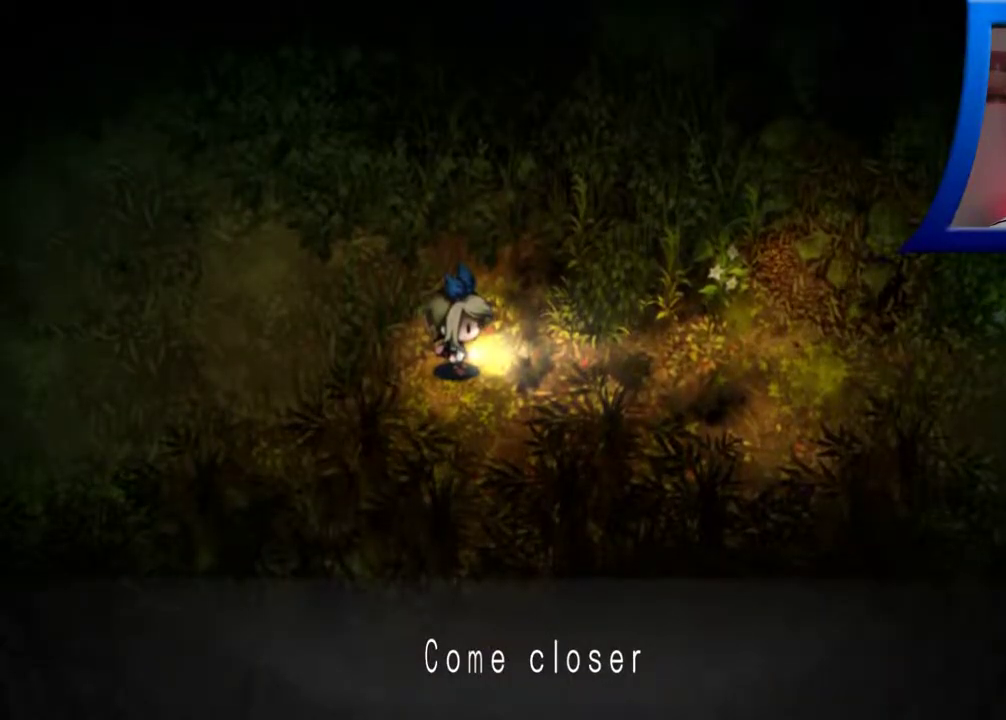
{"buttons": [], "left_stick": "center", "right_stick": "center", "events": []}
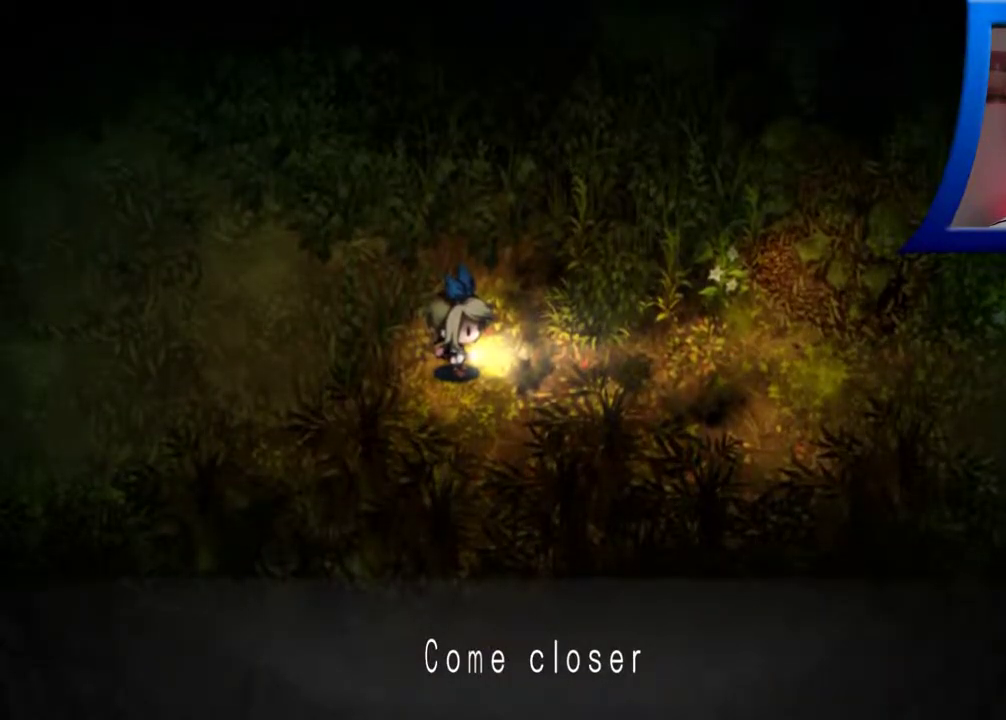
{"buttons": [], "left_stick": "center", "right_stick": "center", "events": []}
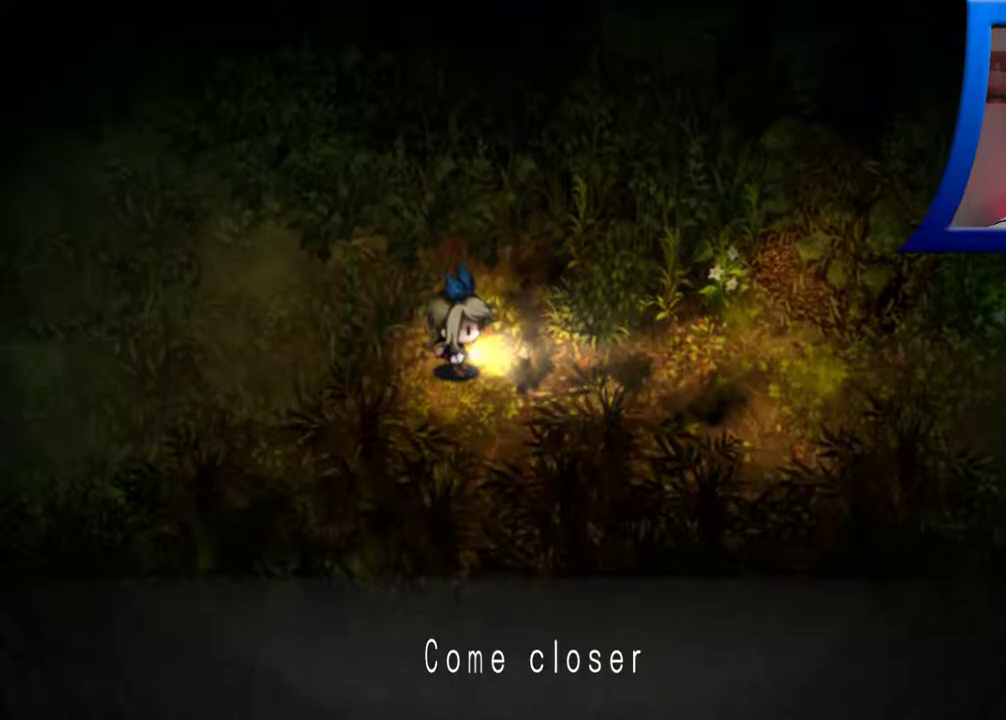
{"buttons": [], "left_stick": "center", "right_stick": "center", "events": []}
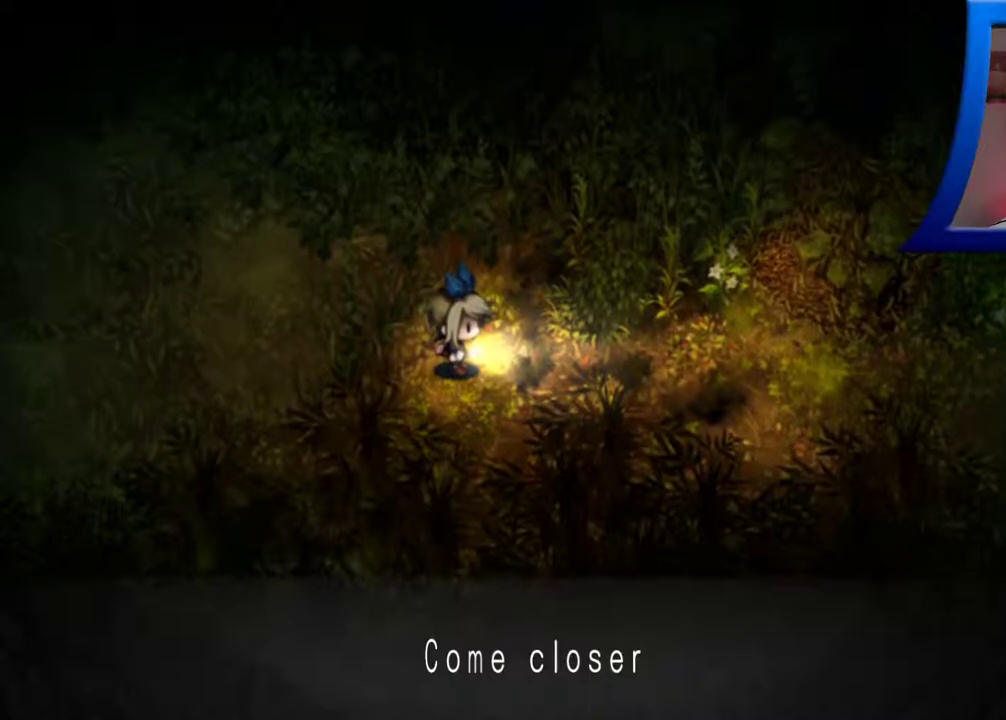
{"buttons": [], "left_stick": "center", "right_stick": "center", "events": []}
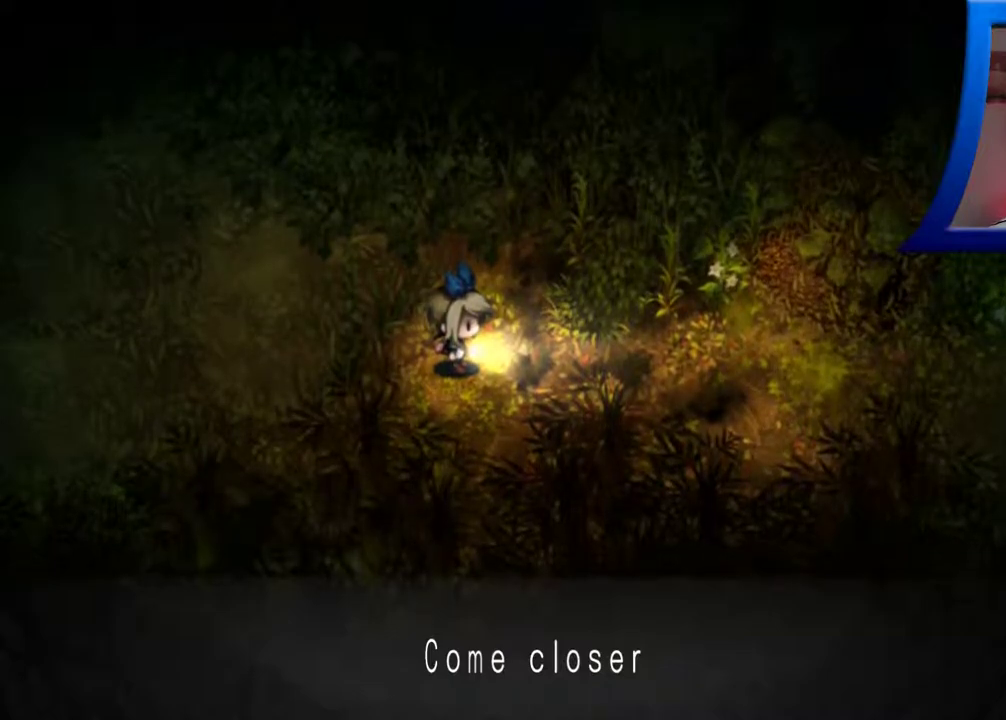
{"buttons": [], "left_stick": "center", "right_stick": "center", "events": []}
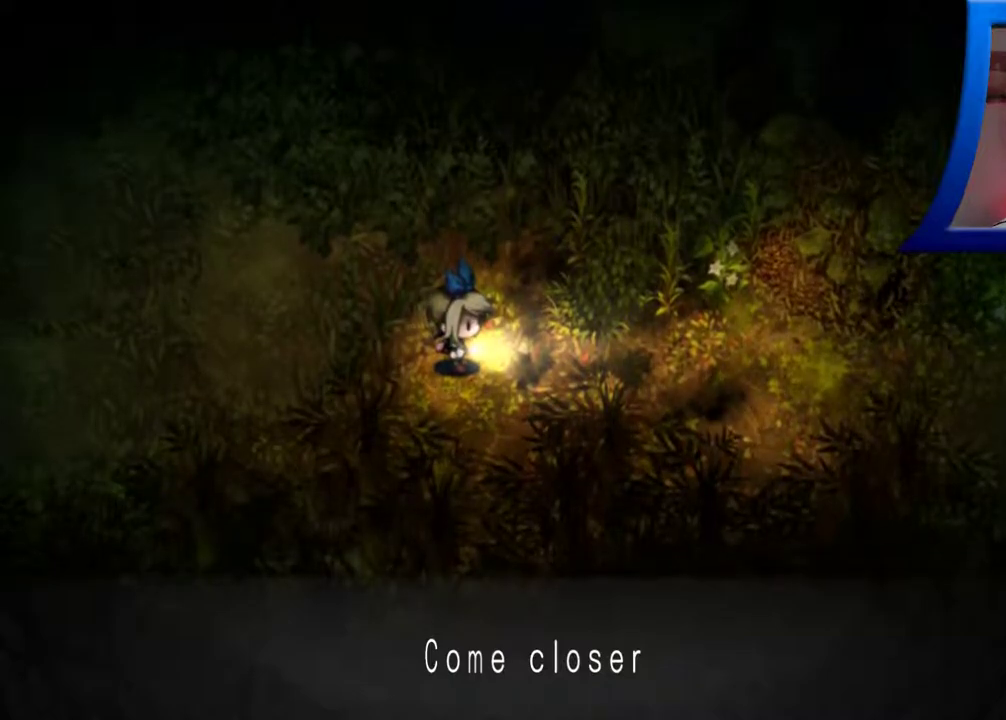
{"buttons": [], "left_stick": "center", "right_stick": "center", "events": []}